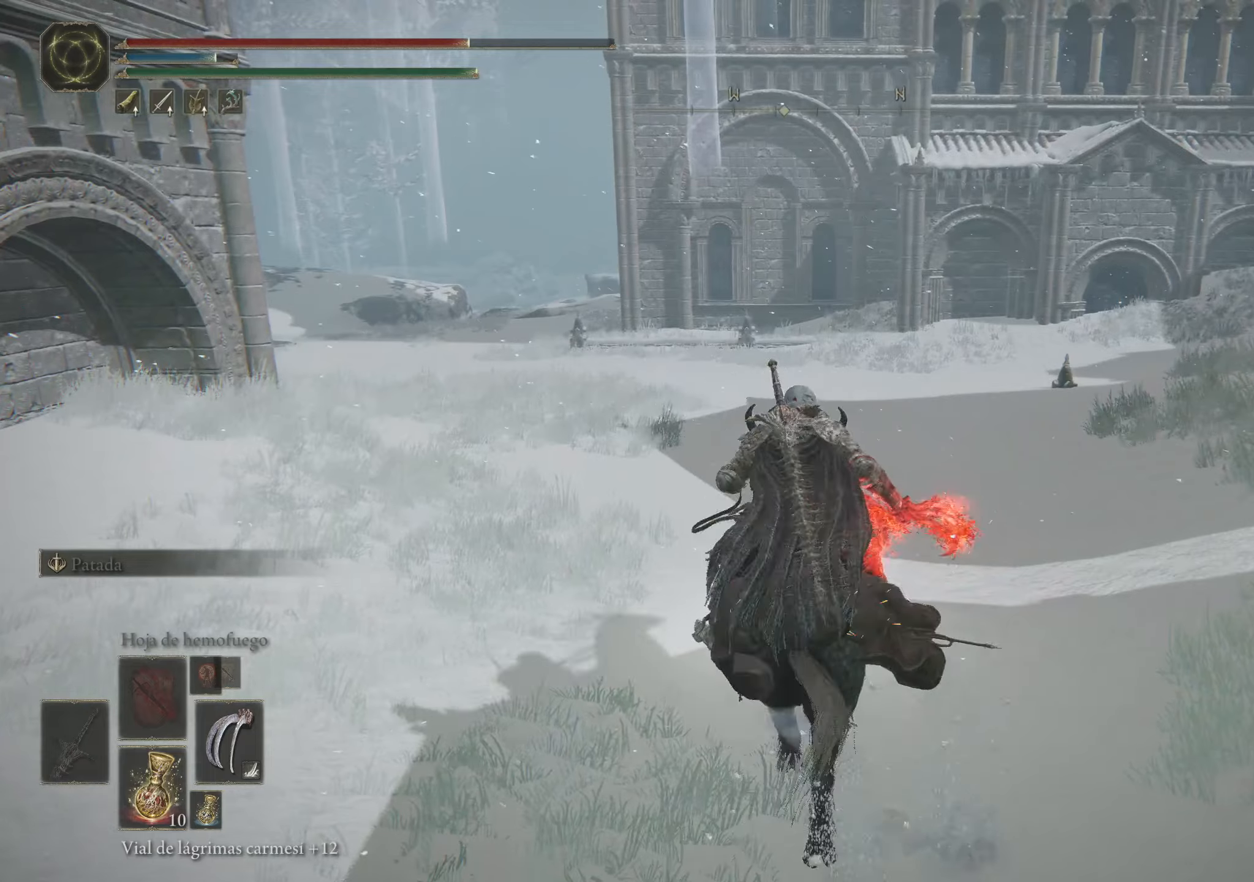
Gameplay with keyboard and mouse; each line is a JSON object with the keys and mouse buttons held at the frame after it. "events" lists presses ("down") and releases ("up") of "1", "2", "3", "4", "5", "a", "alt", "c", "caps_lock", "ctrl", "d", "e", "f", "g", "q", "r", "s", "shift", "space", "t", "tab", "v", "w", "x", "z", "mouse_left", "mouse_wheel" and "mouse_right" between this image and that frame as [ms after this image, input, new state], when the widget could be followed in between. "mouse_left", "mouse_wheel", "mouse_right" = the "left", "wheel", "right" buttons of the "mouse" list. No other keys are recorded. "wheel" means that the mouse wheel is clicked or scrolled. Not read: mouse_move.
{"keys": ["q", "space", "w"], "mouse": [], "events": [[466, "q", "down"]]}
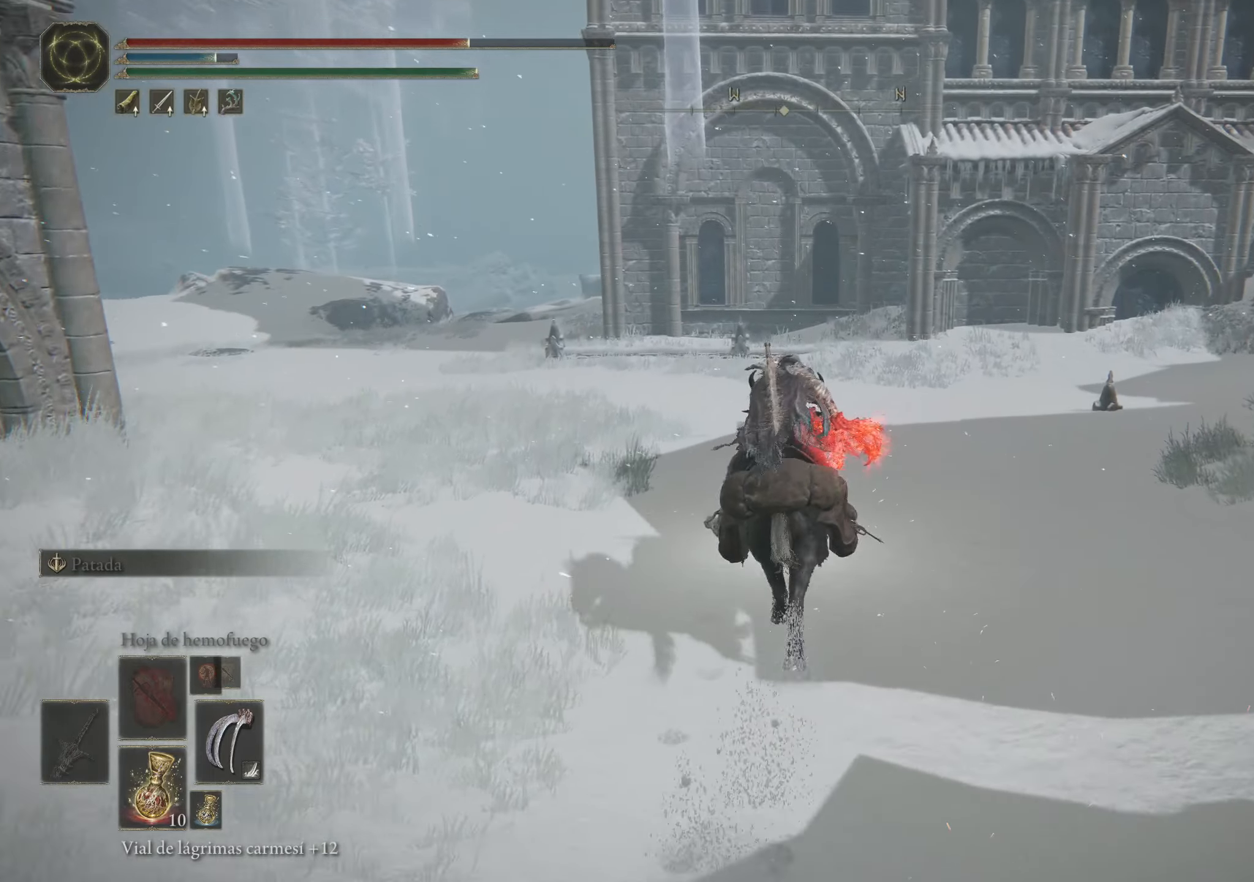
{"keys": ["space", "w"], "mouse": [], "events": [[66, "q", "up"], [183, "q", "down"], [233, "q", "up"], [383, "q", "down"], [483, "q", "up"]]}
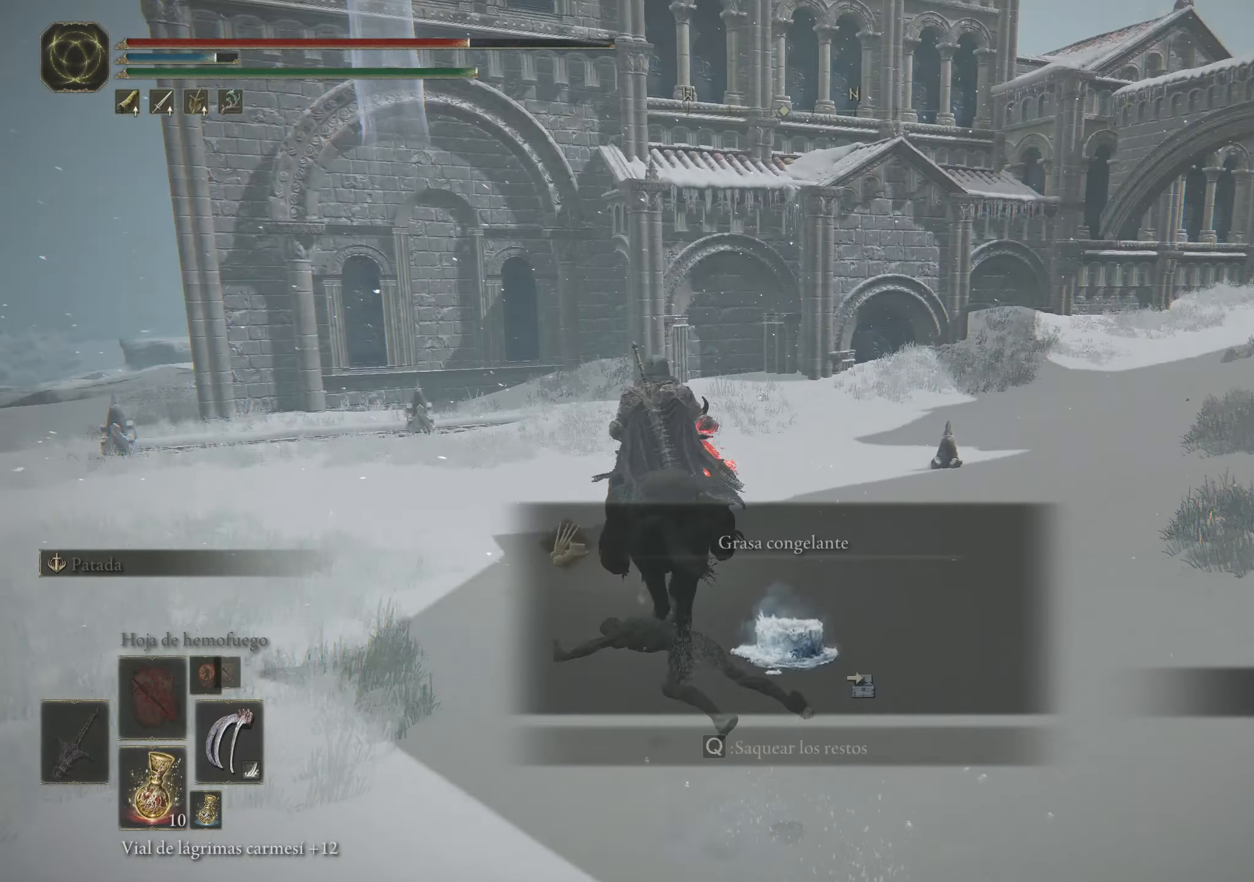
{"keys": ["space", "w"], "mouse": [], "events": [[66, "q", "down"], [166, "q", "up"], [266, "q", "down"], [400, "q", "up"]]}
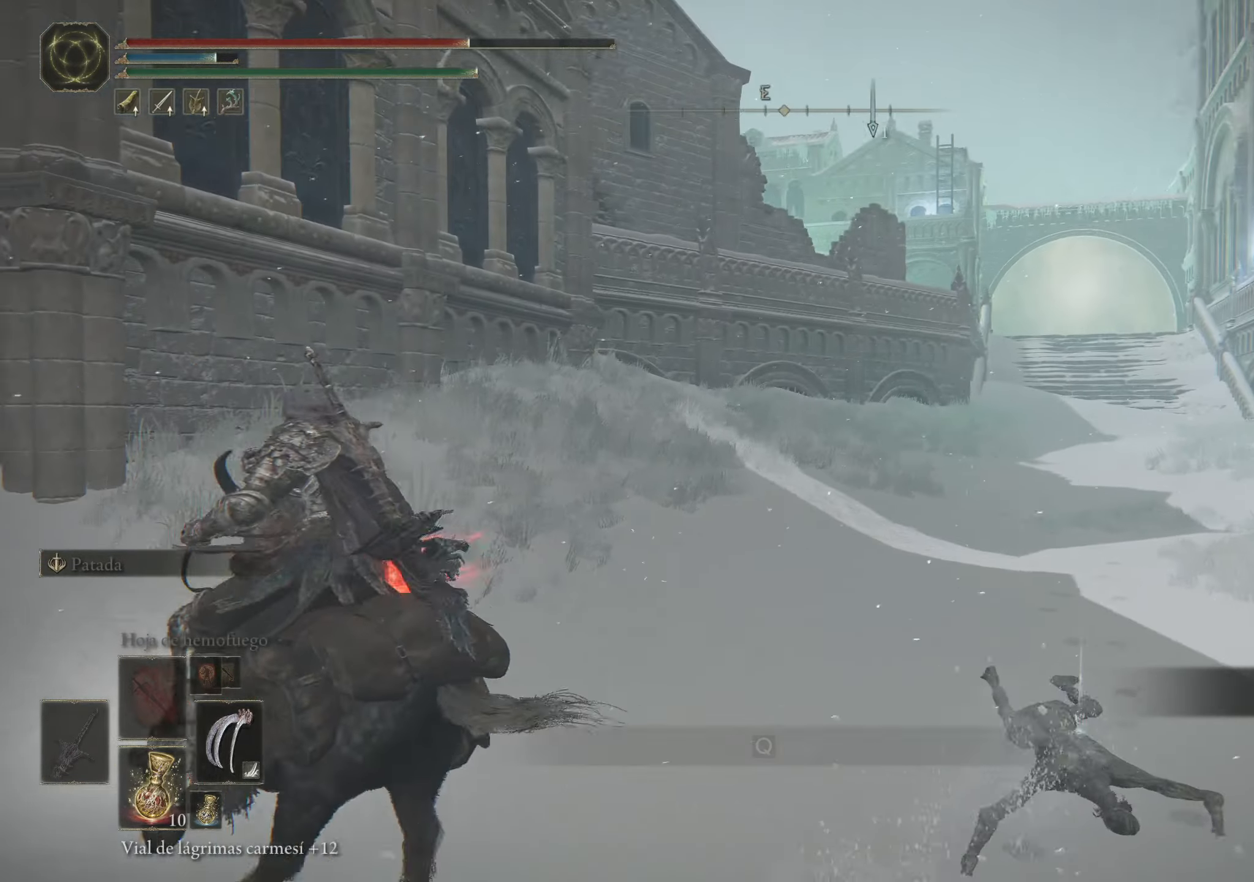
{"keys": ["space", "w"], "mouse": [], "events": [[33, "q", "down"], [133, "q", "up"]]}
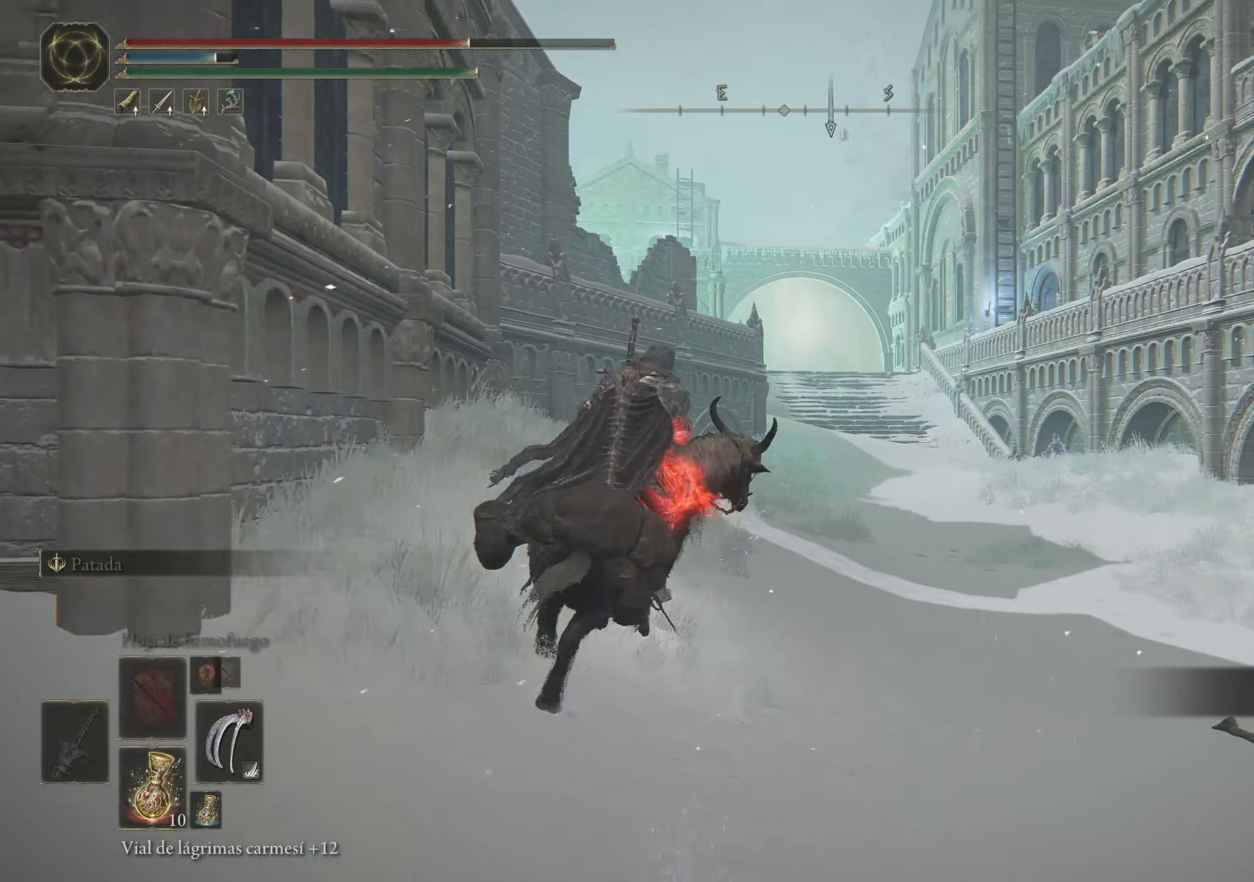
{"keys": ["space", "w"], "mouse": [], "events": []}
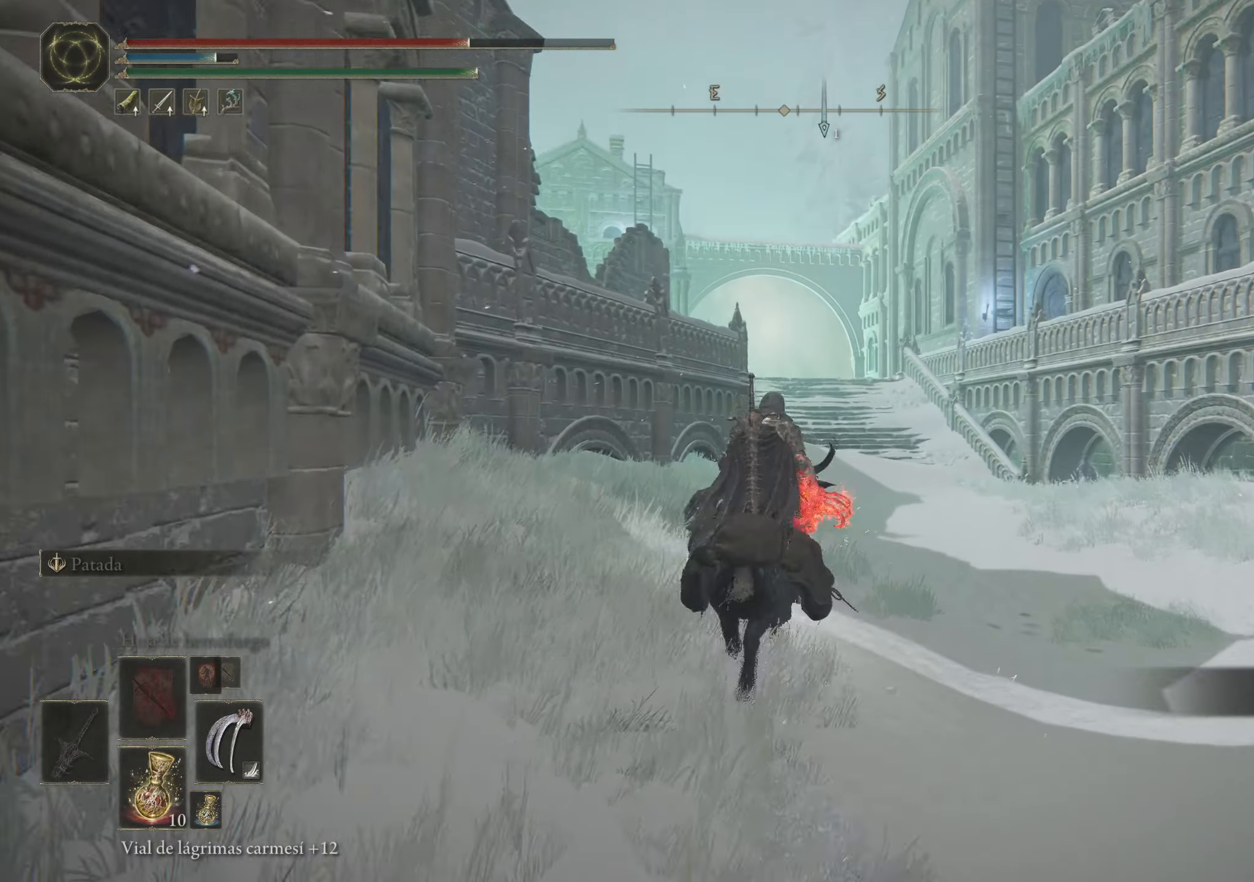
{"keys": ["space", "w"], "mouse": [], "events": [[66, "d", "down"], [300, "d", "up"]]}
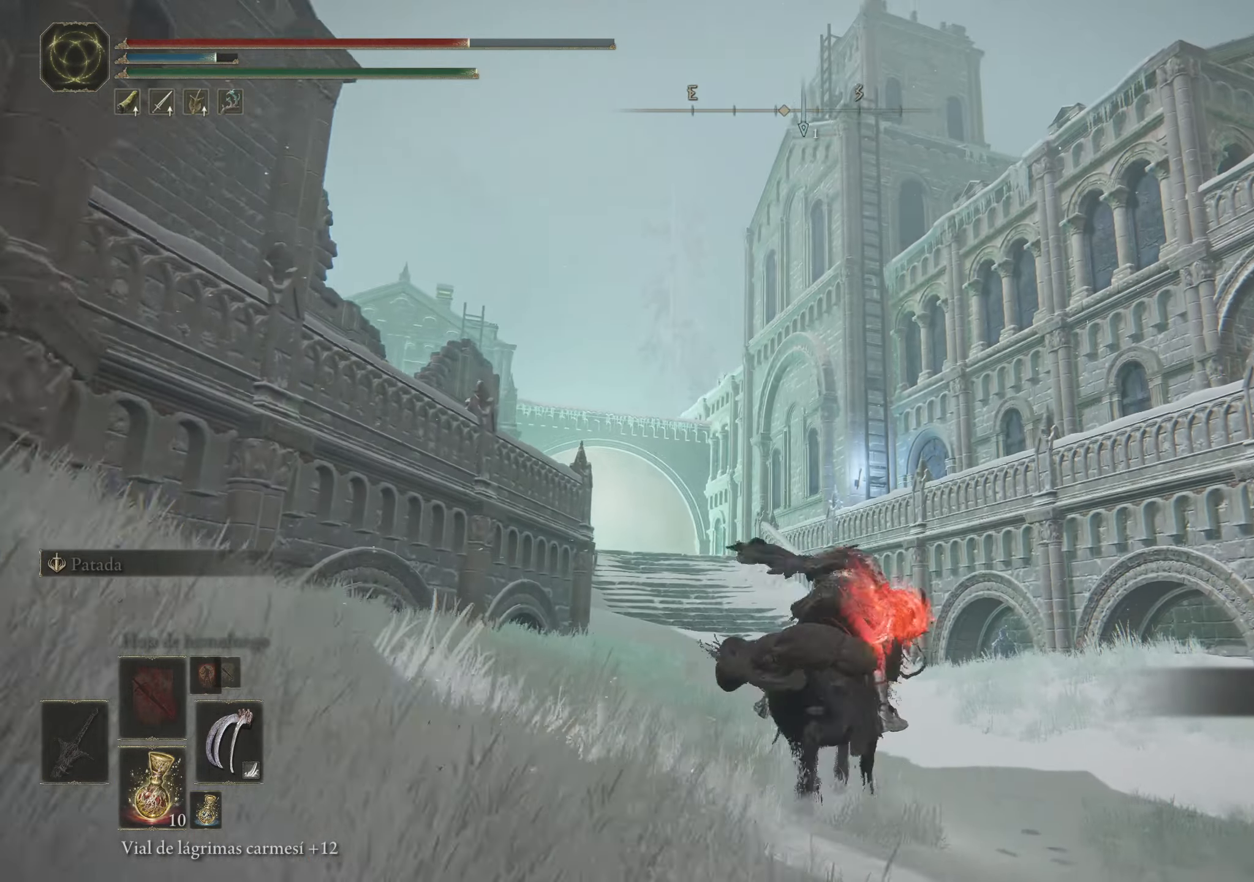
{"keys": ["space", "w"], "mouse": [], "events": []}
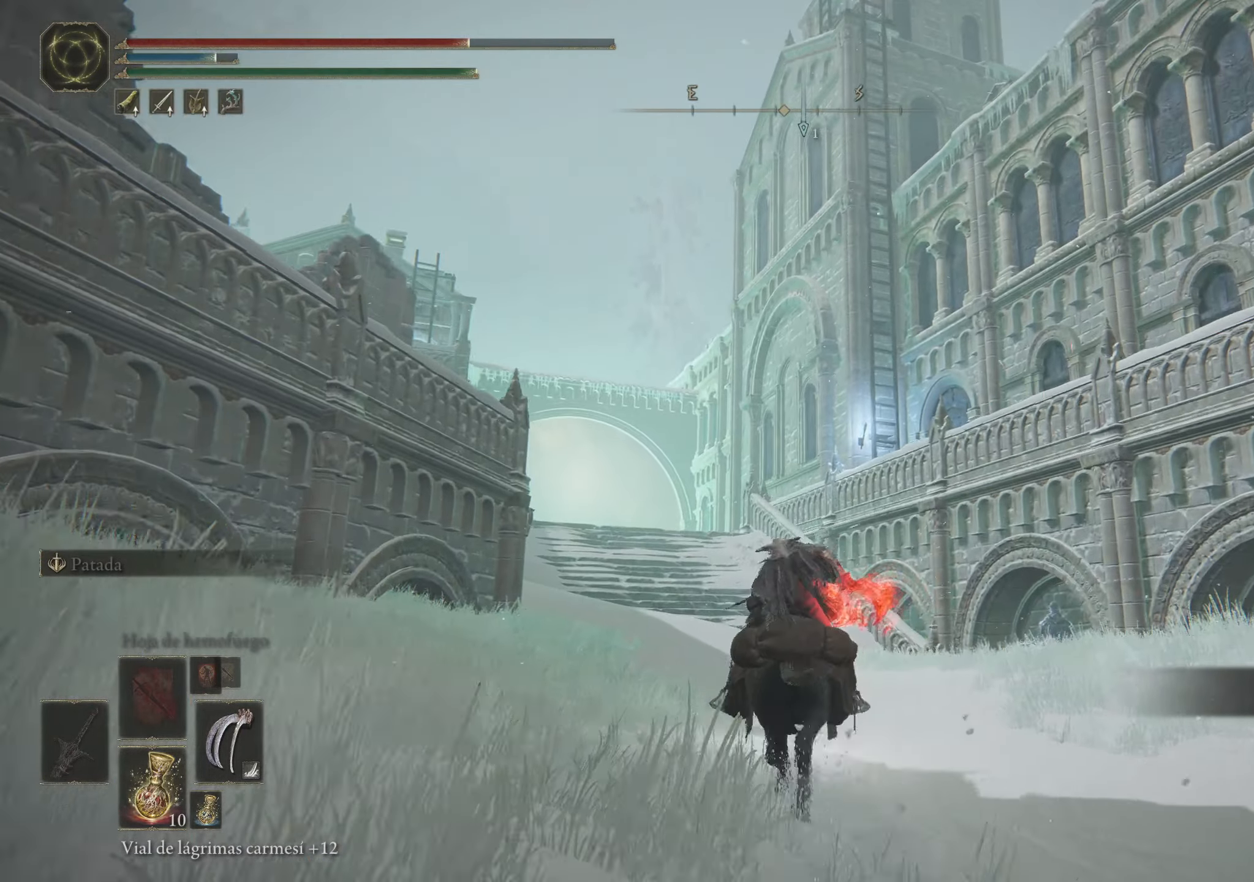
{"keys": ["space", "w"], "mouse": [], "events": []}
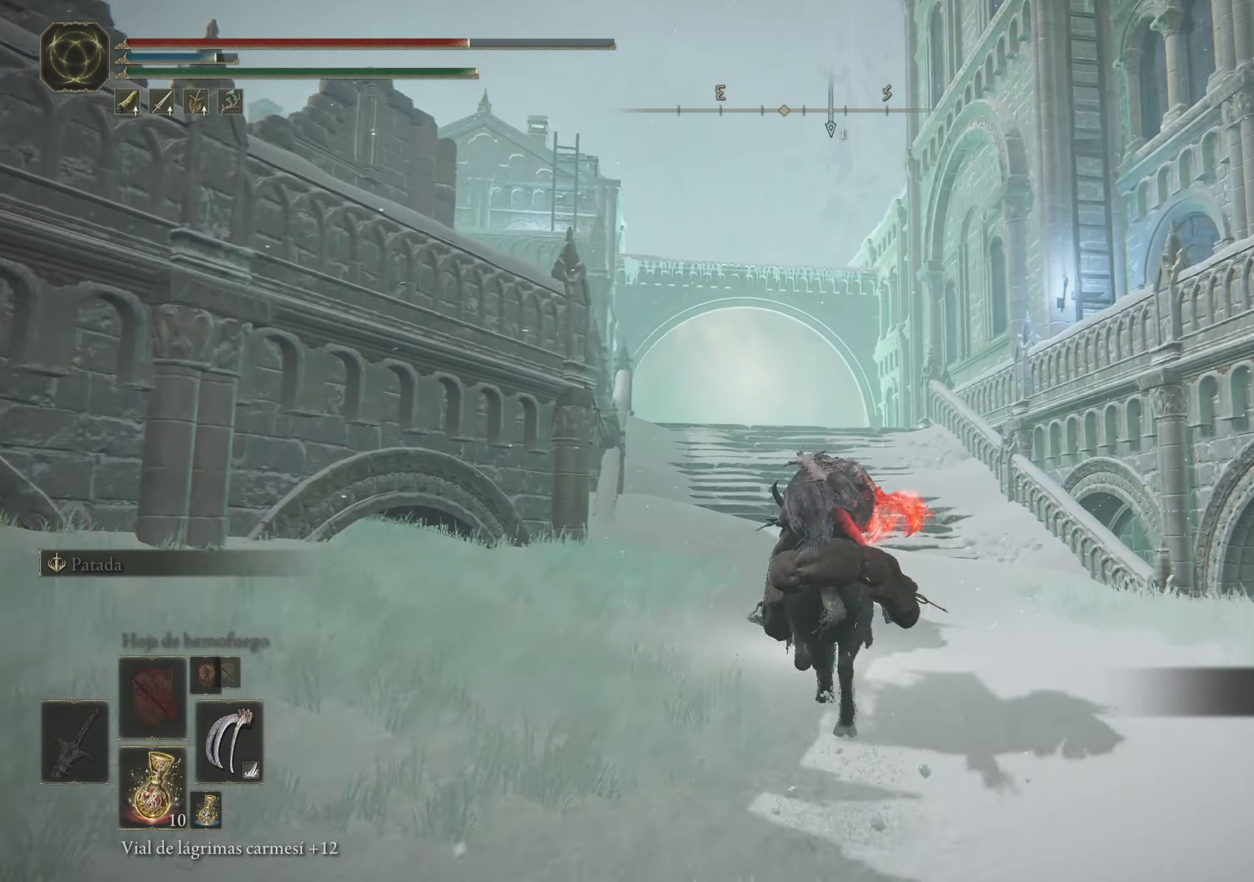
{"keys": ["q", "space", "w"], "mouse": [], "events": [[400, "q", "down"]]}
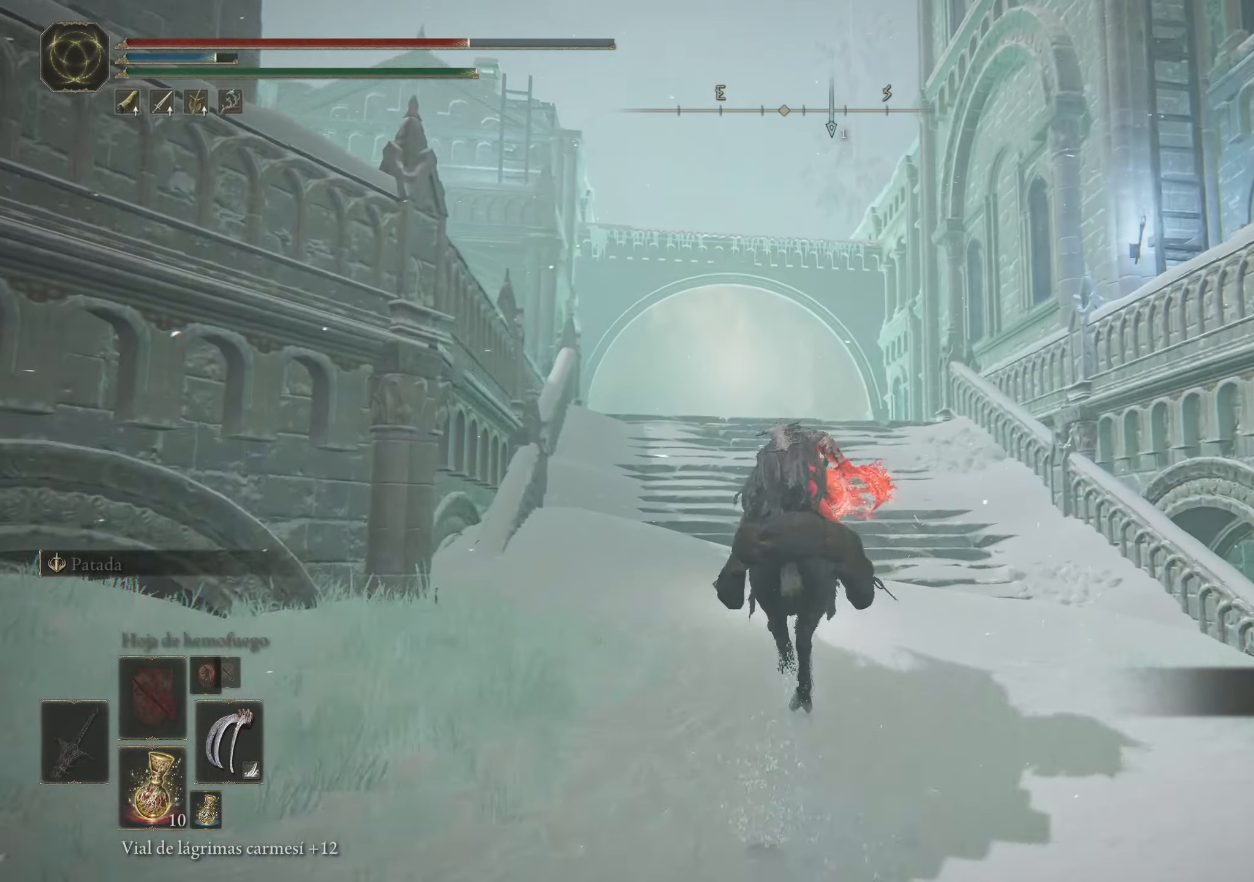
{"keys": ["q", "space", "w"], "mouse": [], "events": []}
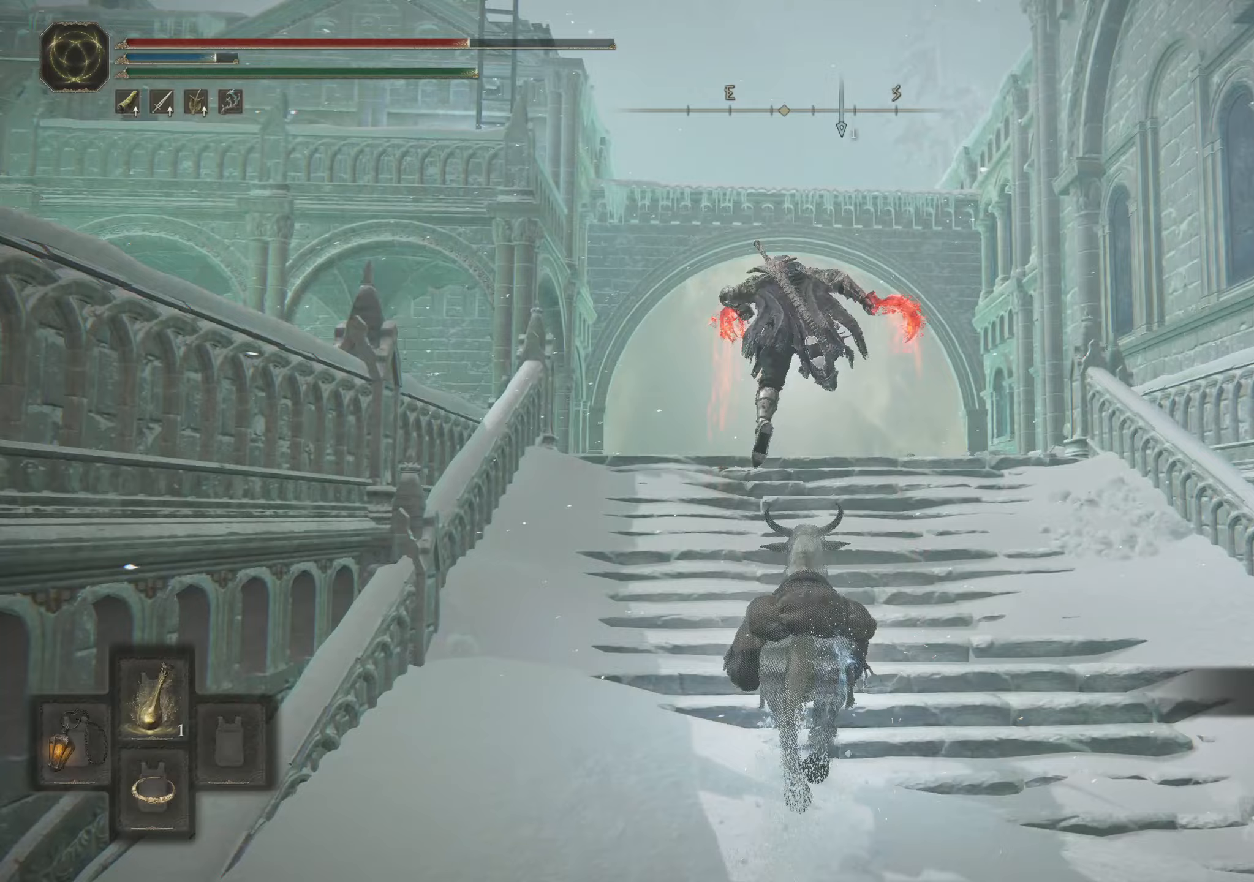
{"keys": ["space", "w"], "mouse": [], "events": [[100, "q", "up"]]}
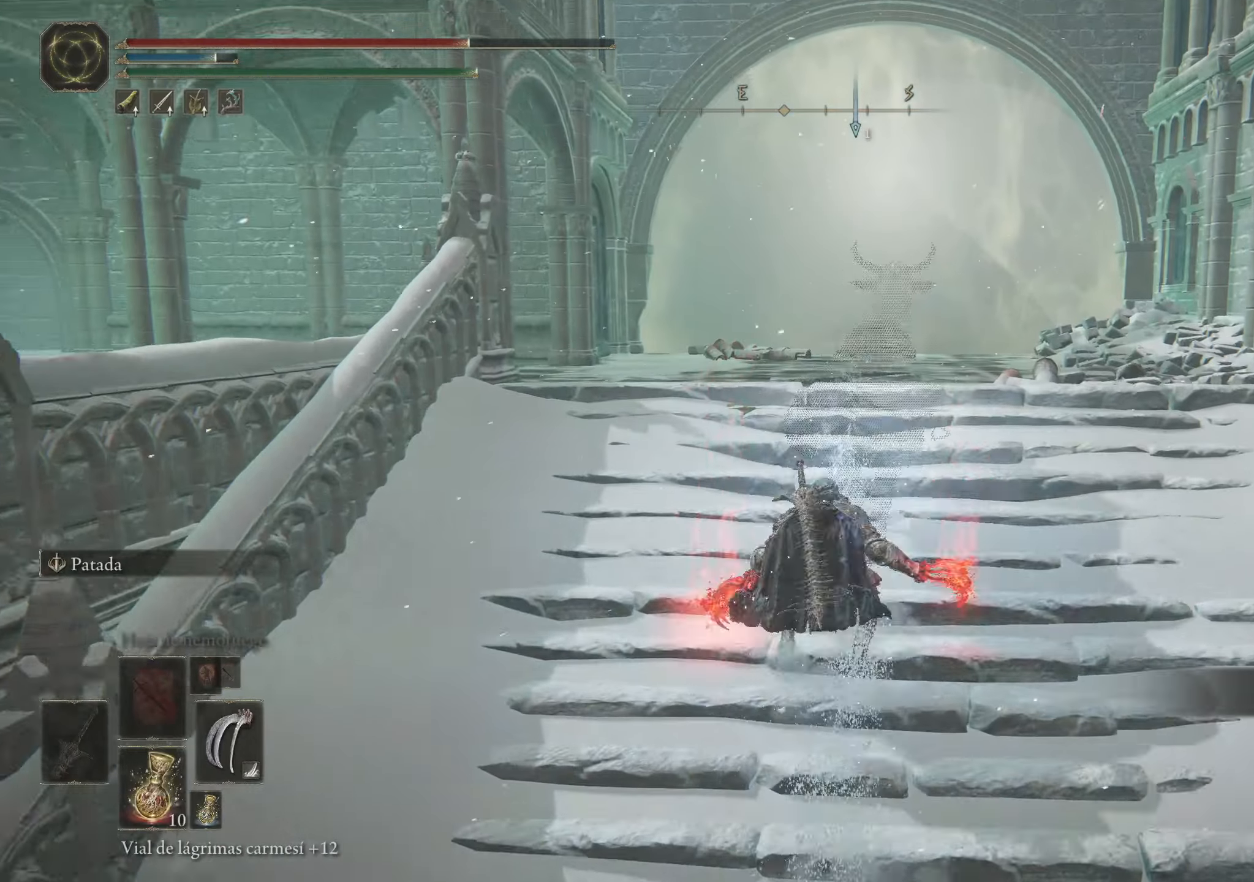
{"keys": ["space", "w"], "mouse": [], "events": []}
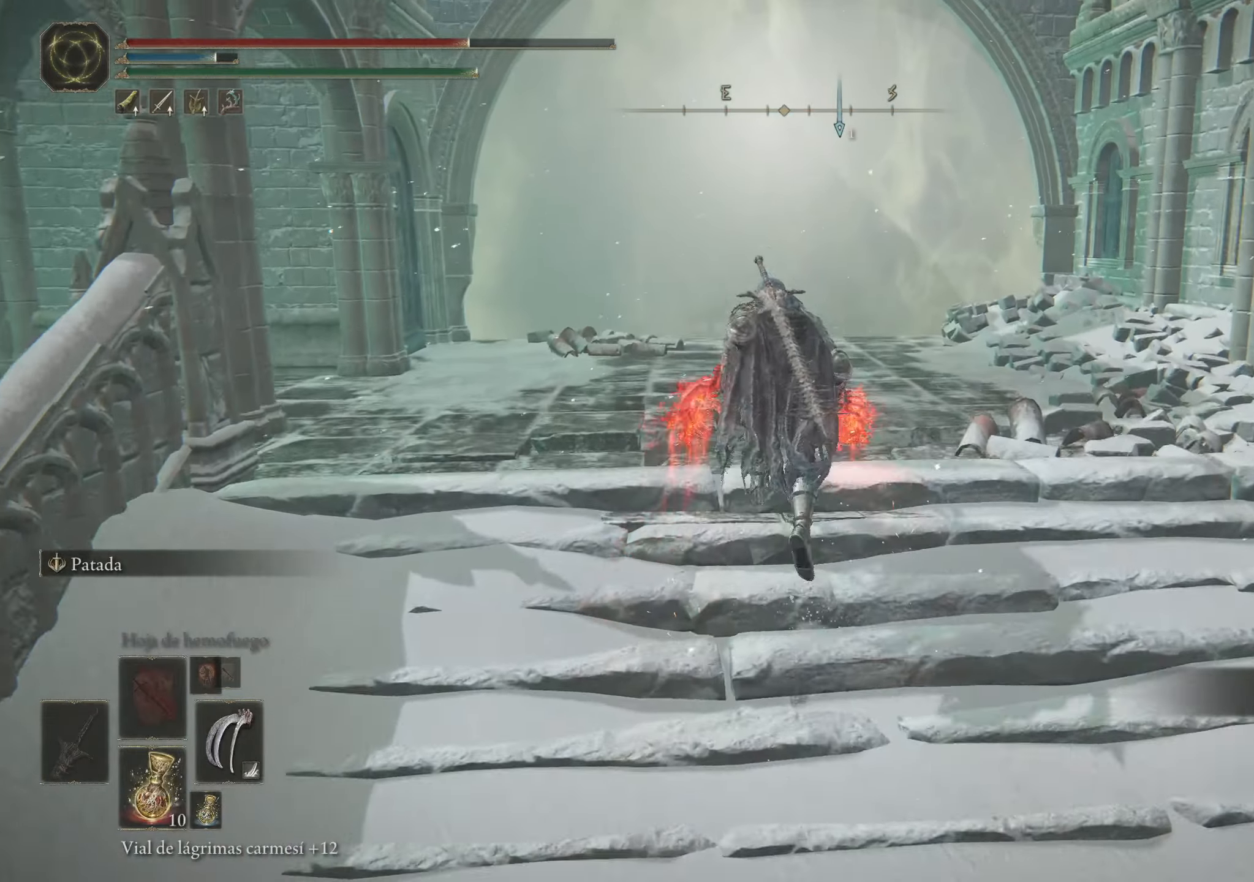
{"keys": ["space", "w"], "mouse": [], "events": []}
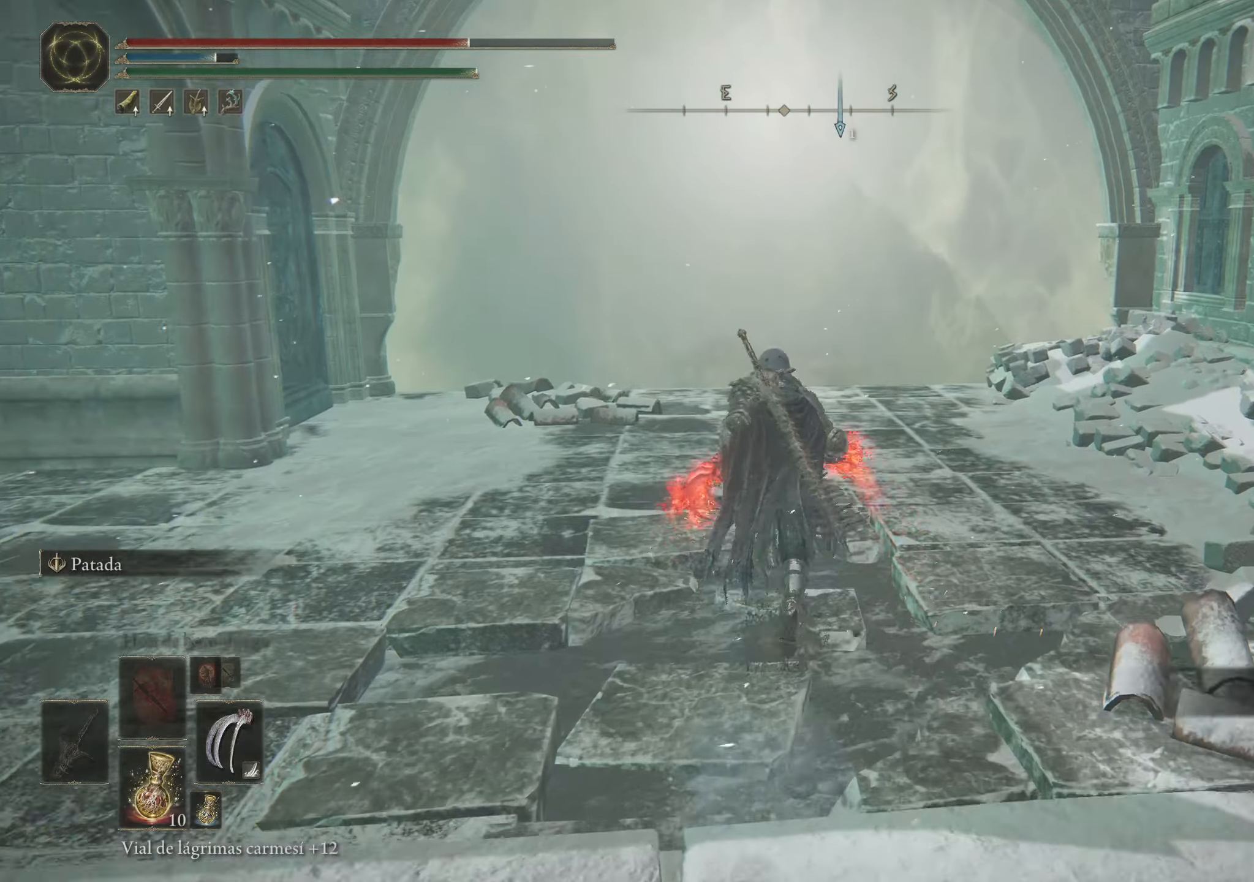
{"keys": ["space", "w"], "mouse": [], "events": []}
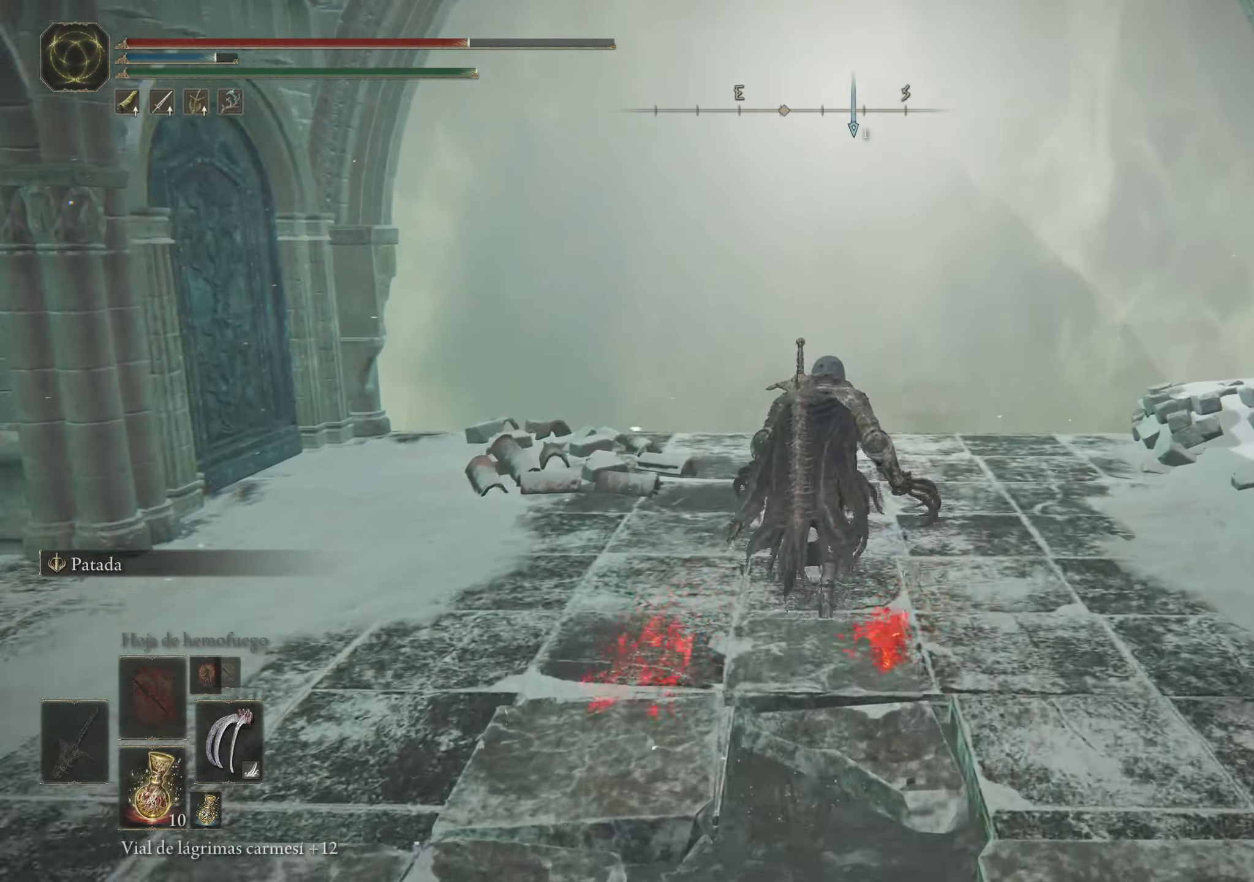
{"keys": ["space", "w"], "mouse": [], "events": []}
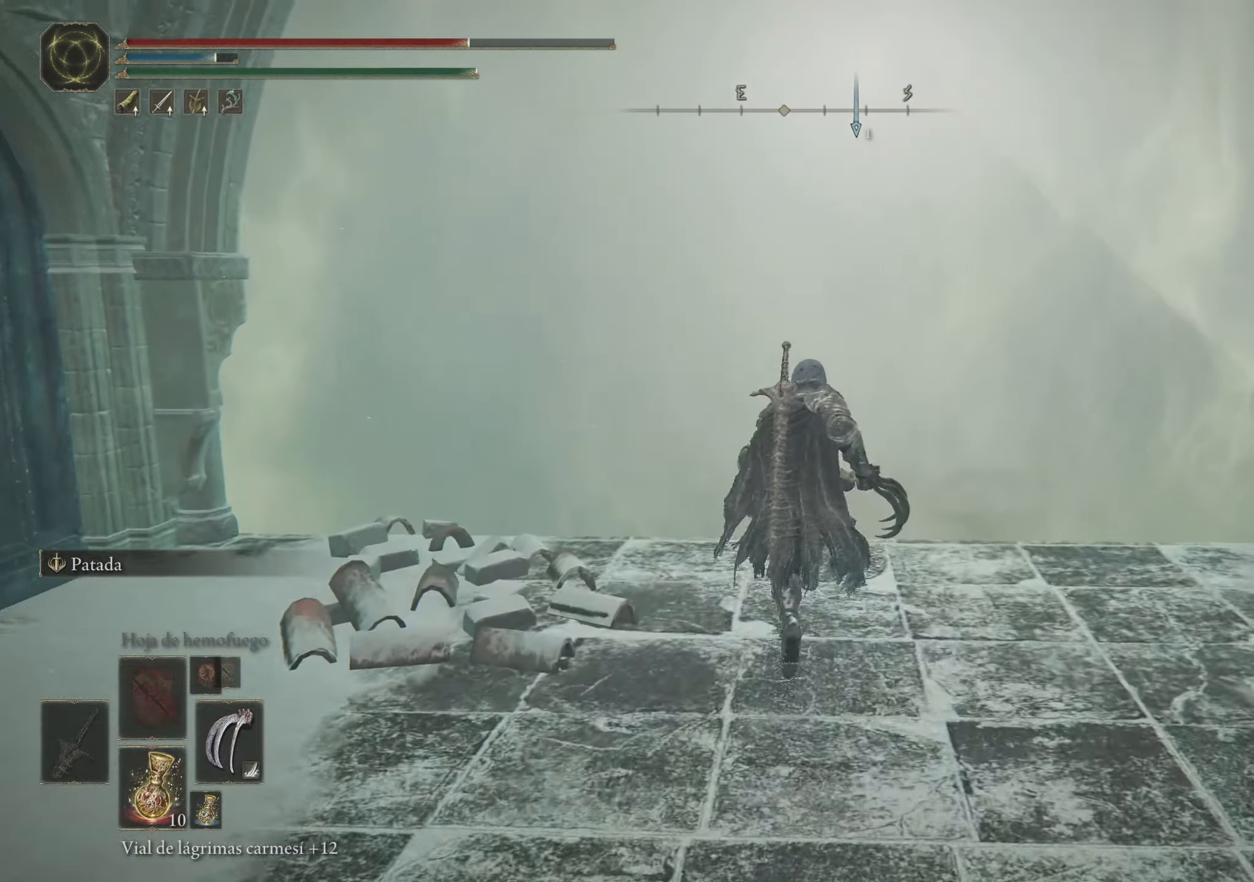
{"keys": ["a", "space", "w"], "mouse": [], "events": [[367, "a", "down"]]}
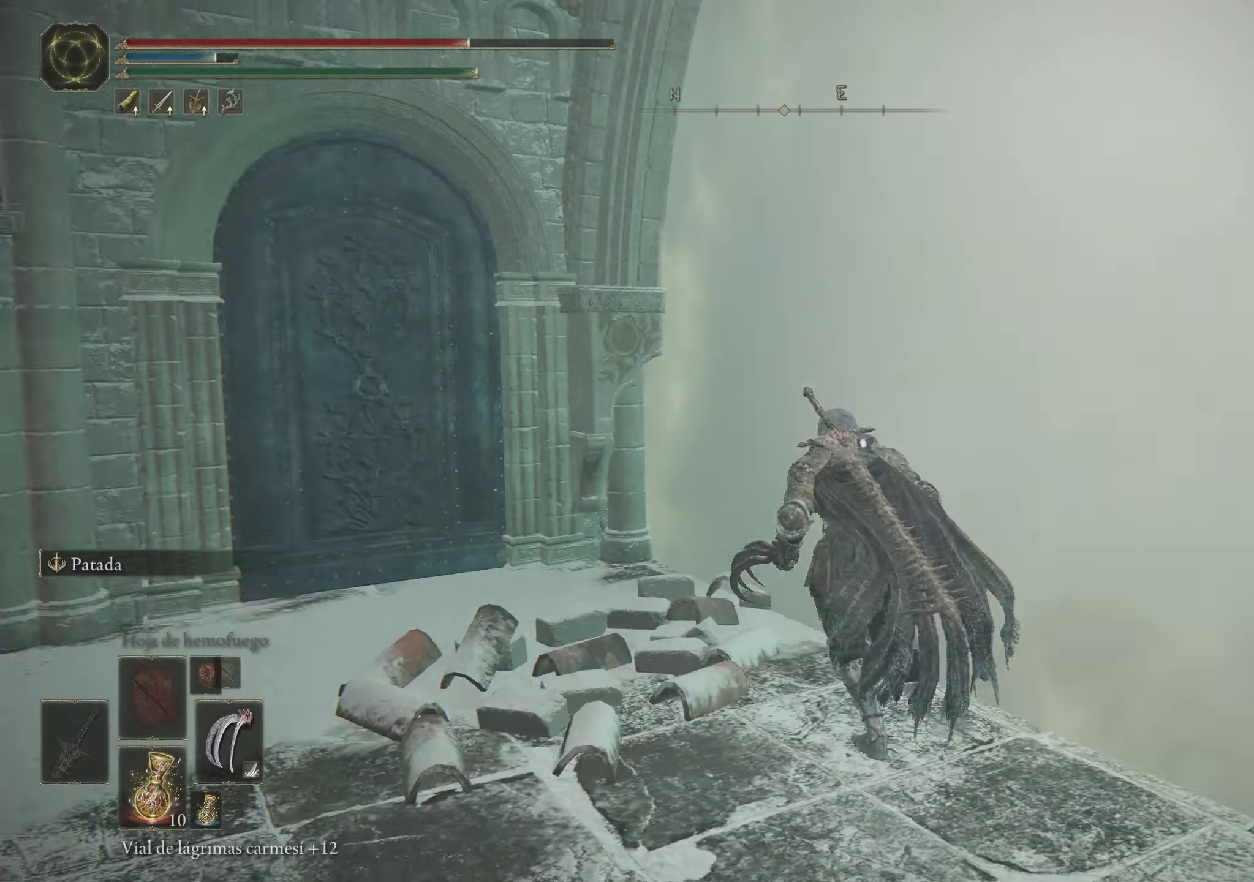
{"keys": ["a", "space", "w"], "mouse": [], "events": []}
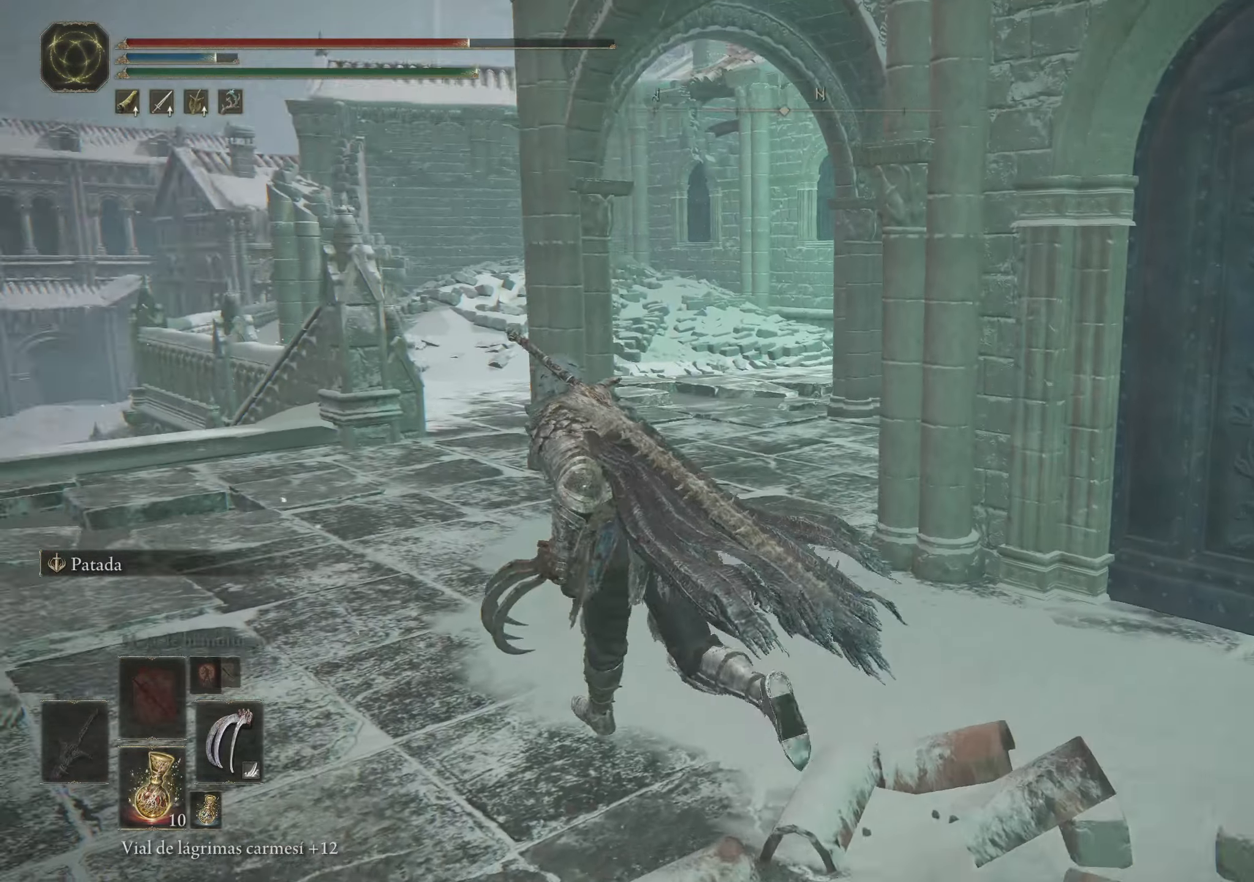
{"keys": ["space", "w"], "mouse": [], "events": [[17, "a", "up"]]}
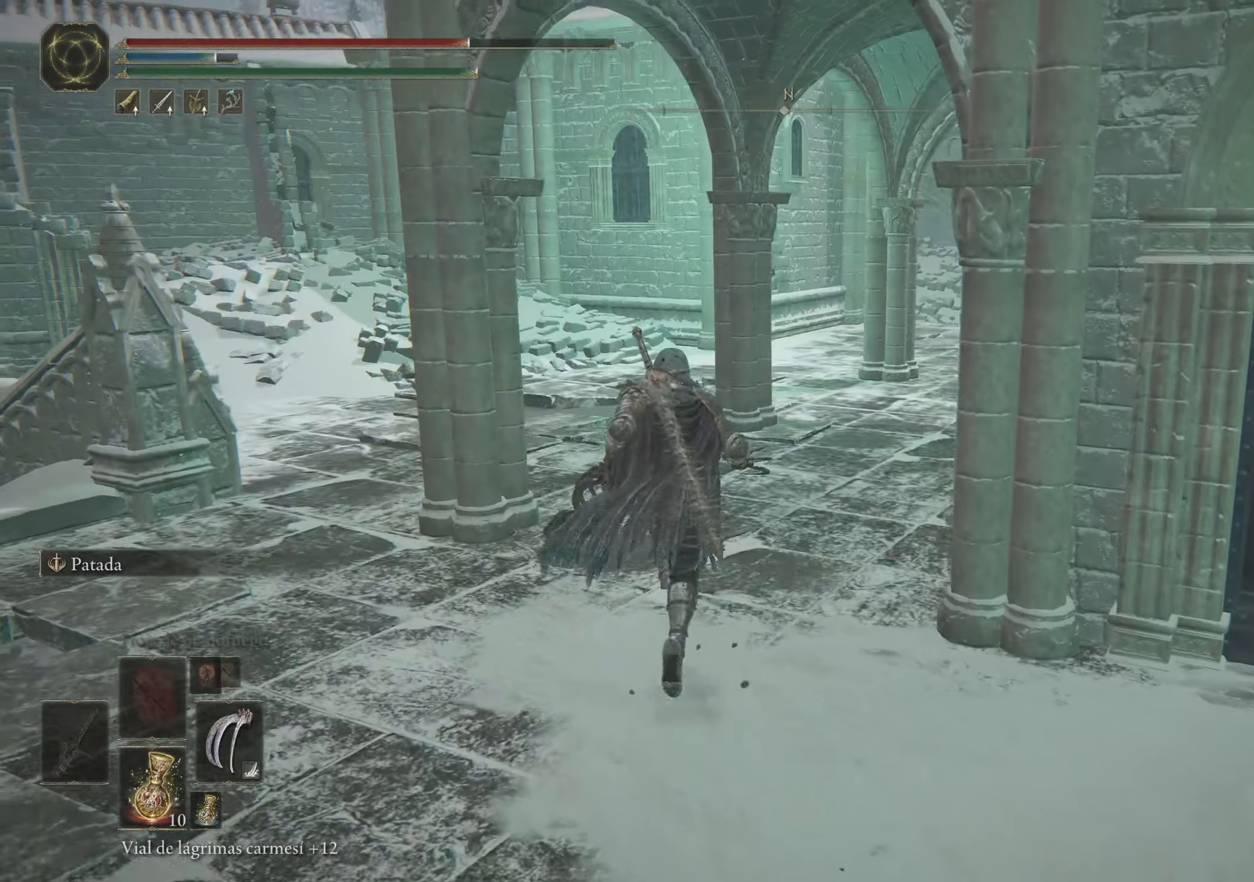
{"keys": ["space", "w"], "mouse": [], "events": []}
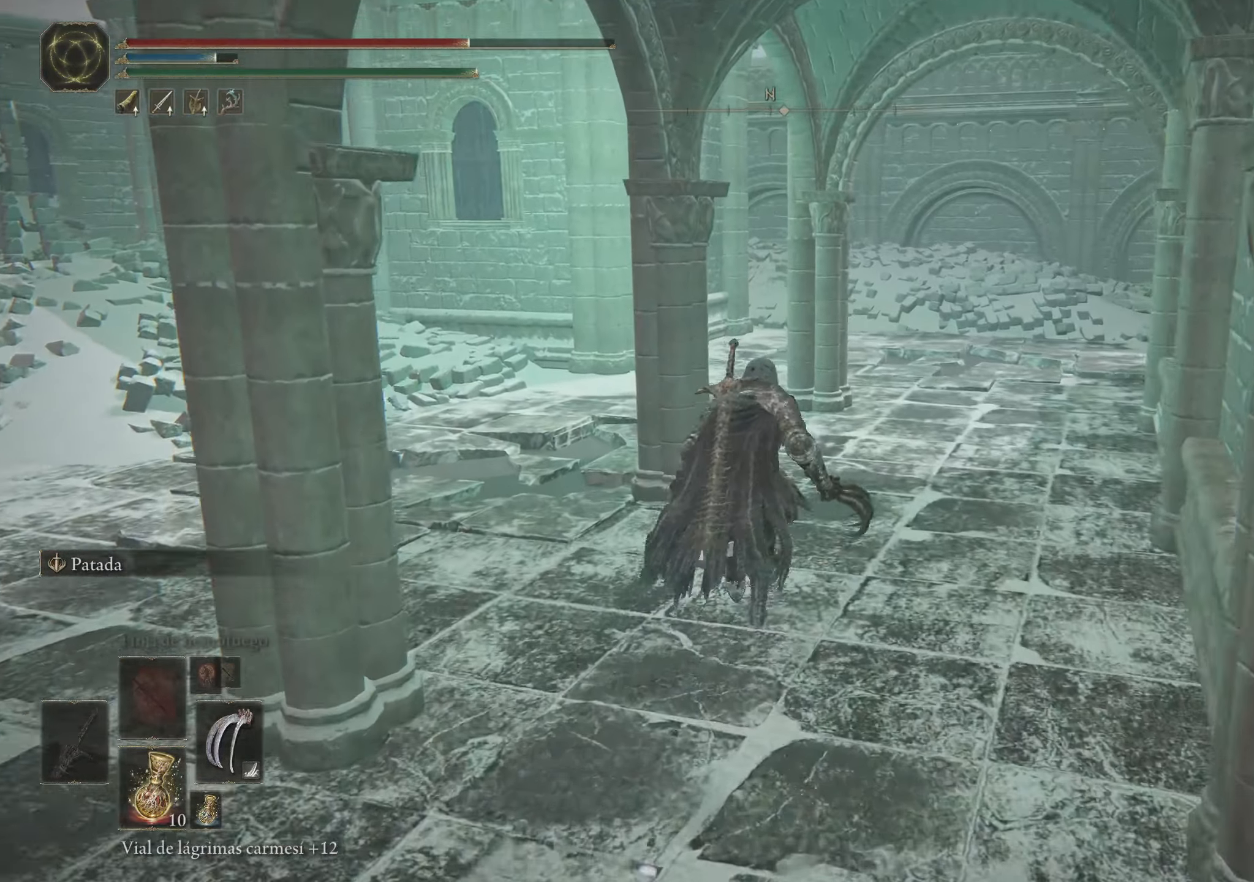
{"keys": ["d", "space", "w"], "mouse": [], "events": [[200, "d", "down"]]}
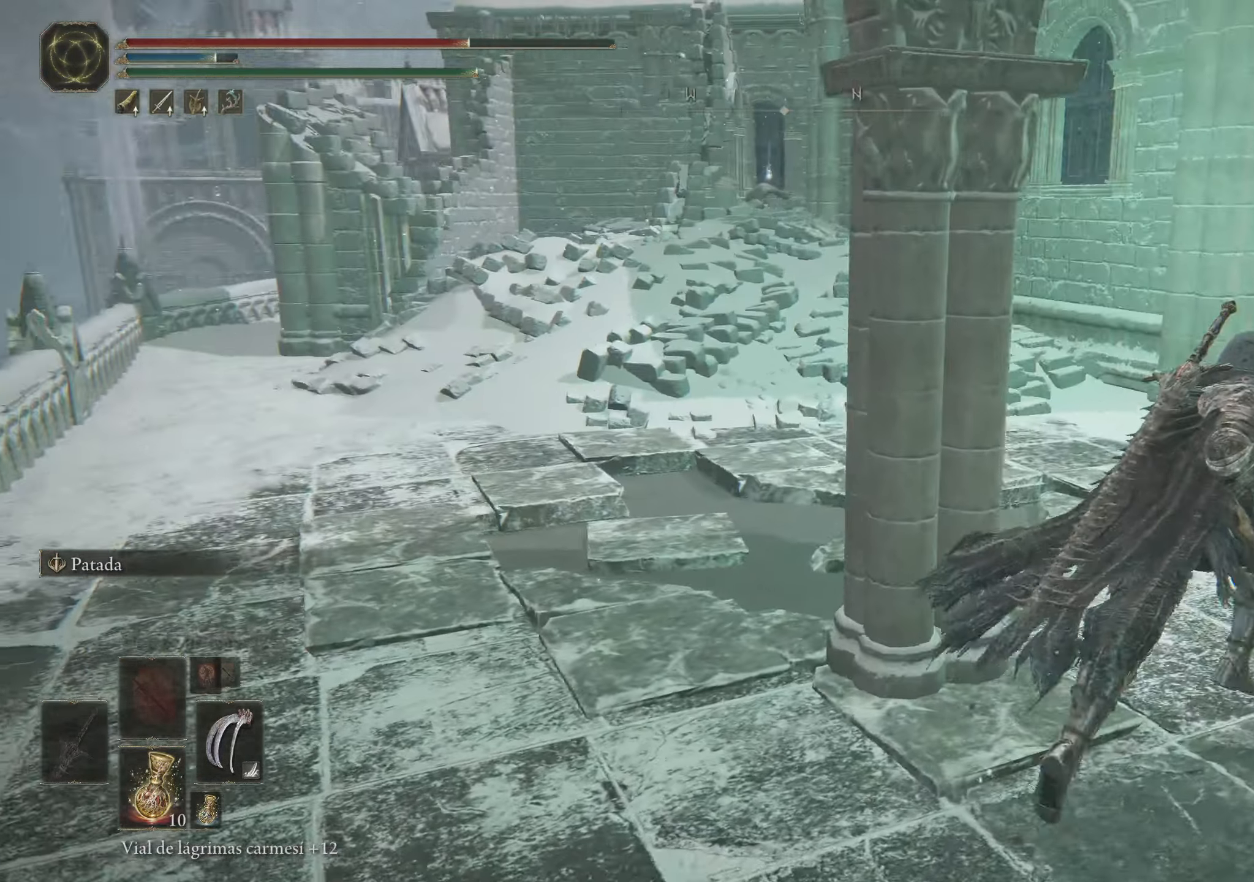
{"keys": ["space", "w"], "mouse": [], "events": [[300, "d", "up"]]}
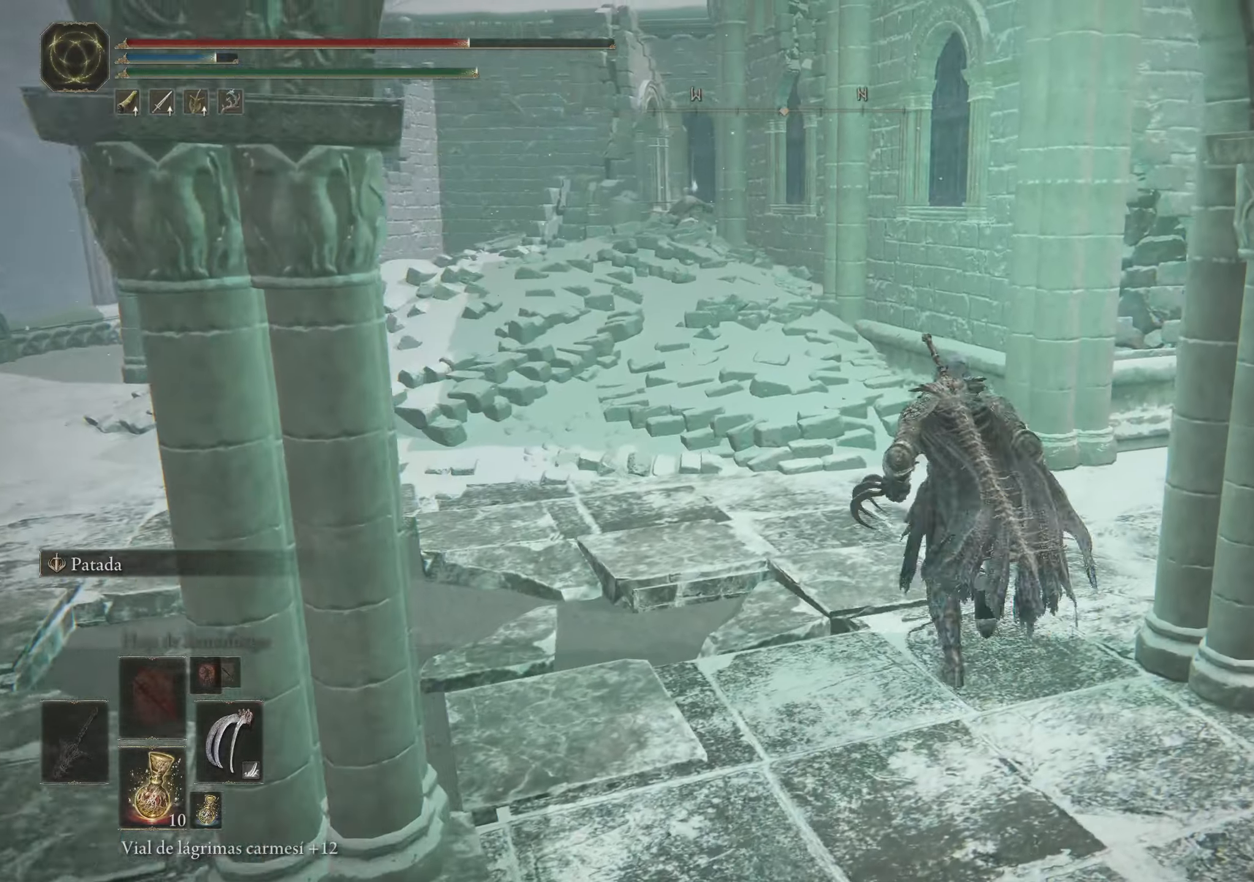
{"keys": ["a", "space", "w"], "mouse": [], "events": [[417, "a", "down"]]}
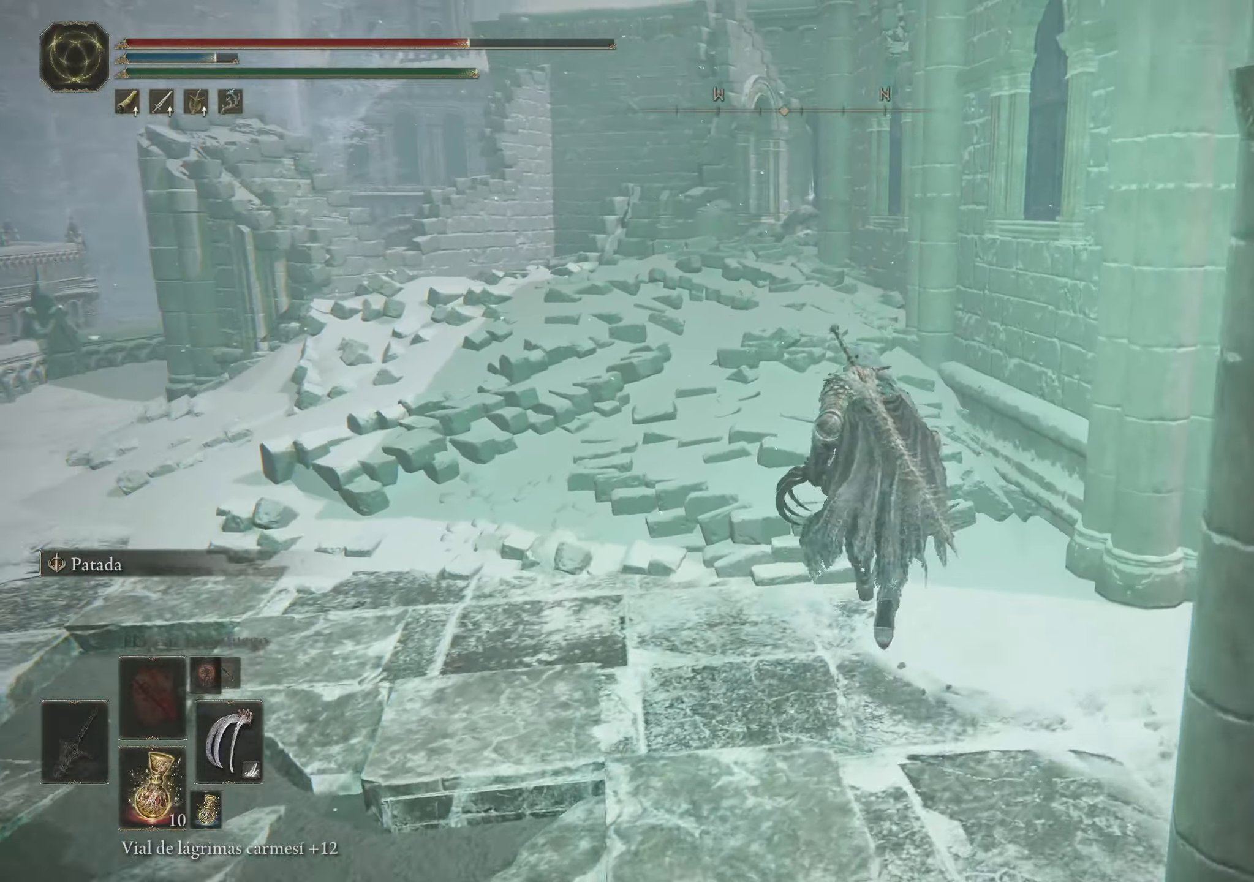
{"keys": ["space", "w"], "mouse": [], "events": [[300, "a", "up"]]}
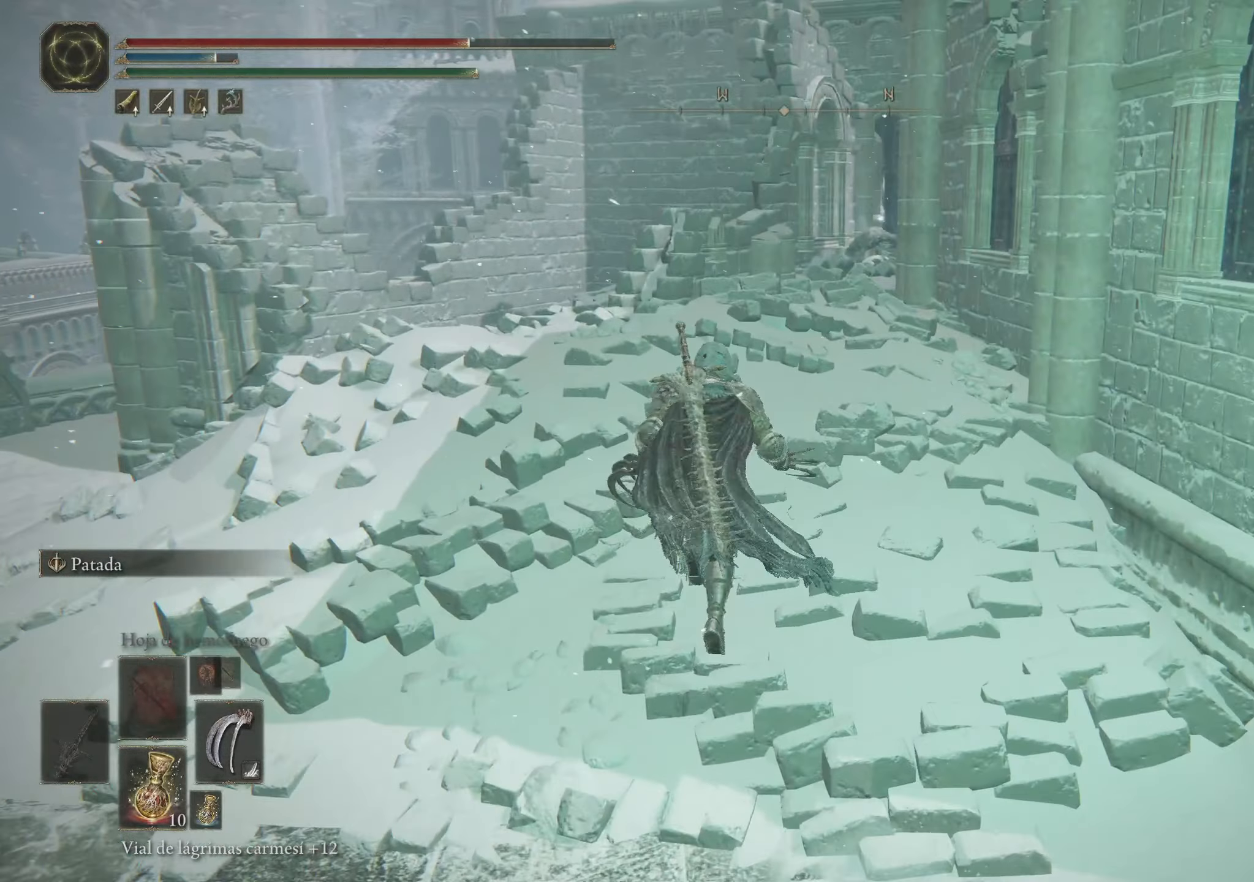
{"keys": ["space", "w"], "mouse": [], "events": []}
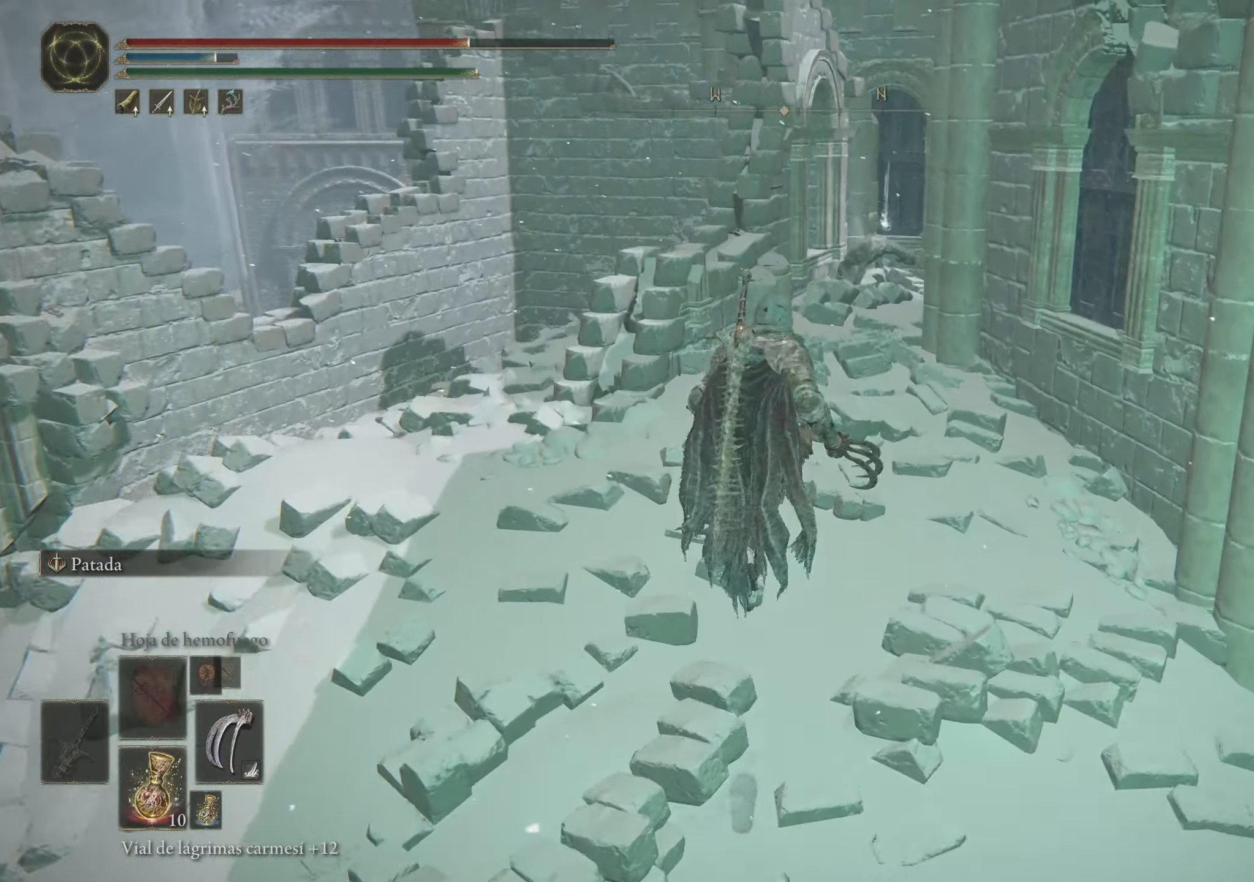
{"keys": ["space", "w"], "mouse": [], "events": []}
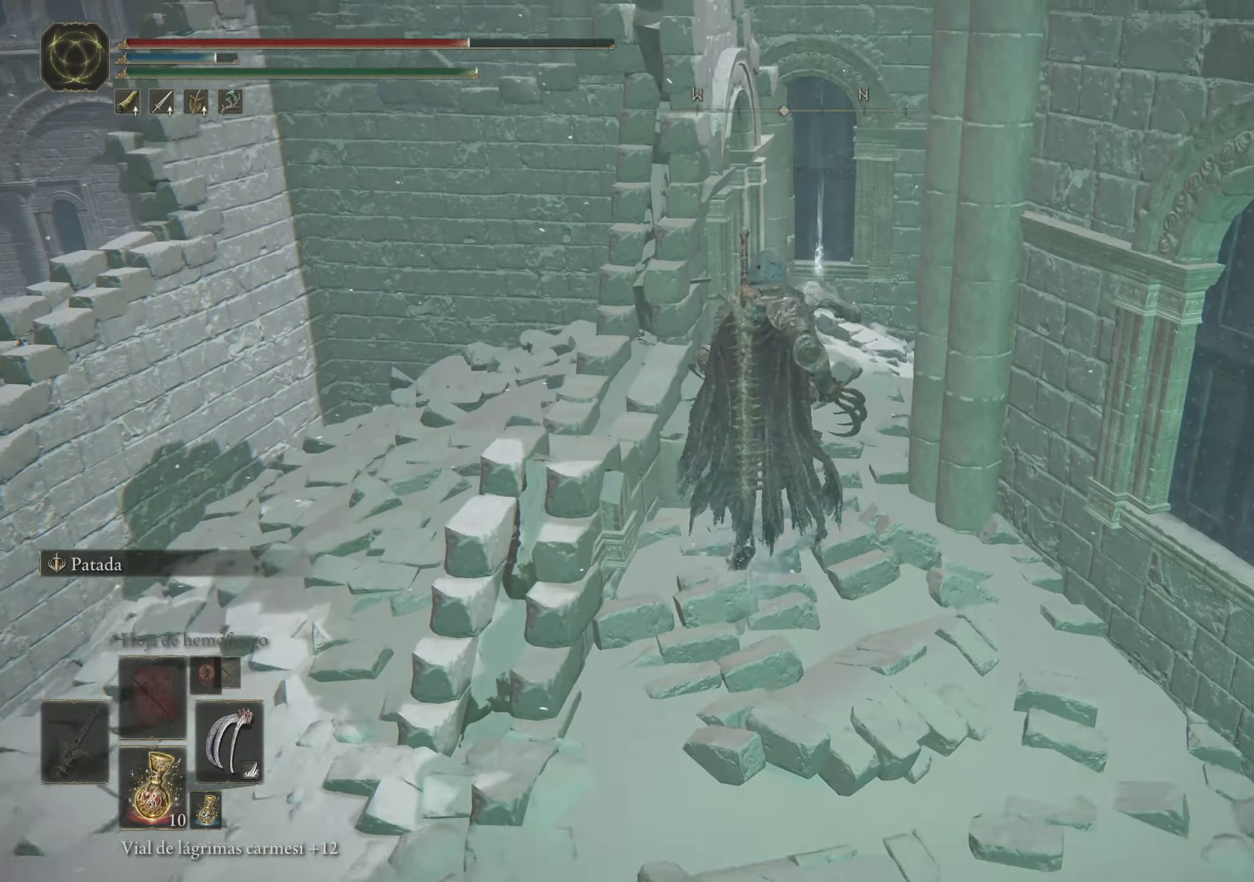
{"keys": ["space", "w"], "mouse": [], "events": [[334, "q", "down"], [434, "q", "up"]]}
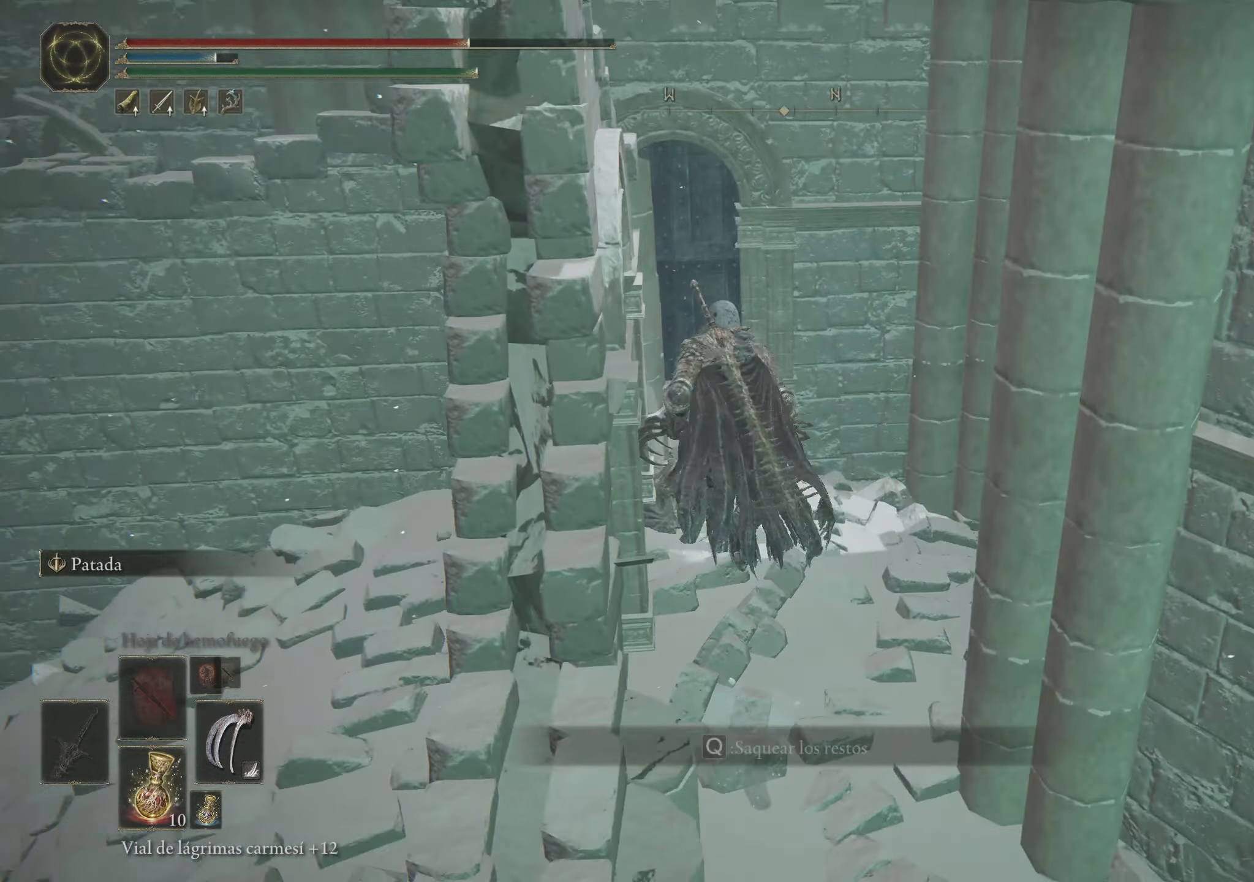
{"keys": ["q", "space", "w"], "mouse": [], "events": [[17, "q", "down"], [117, "q", "up"], [217, "q", "down"], [317, "q", "up"], [400, "q", "down"]]}
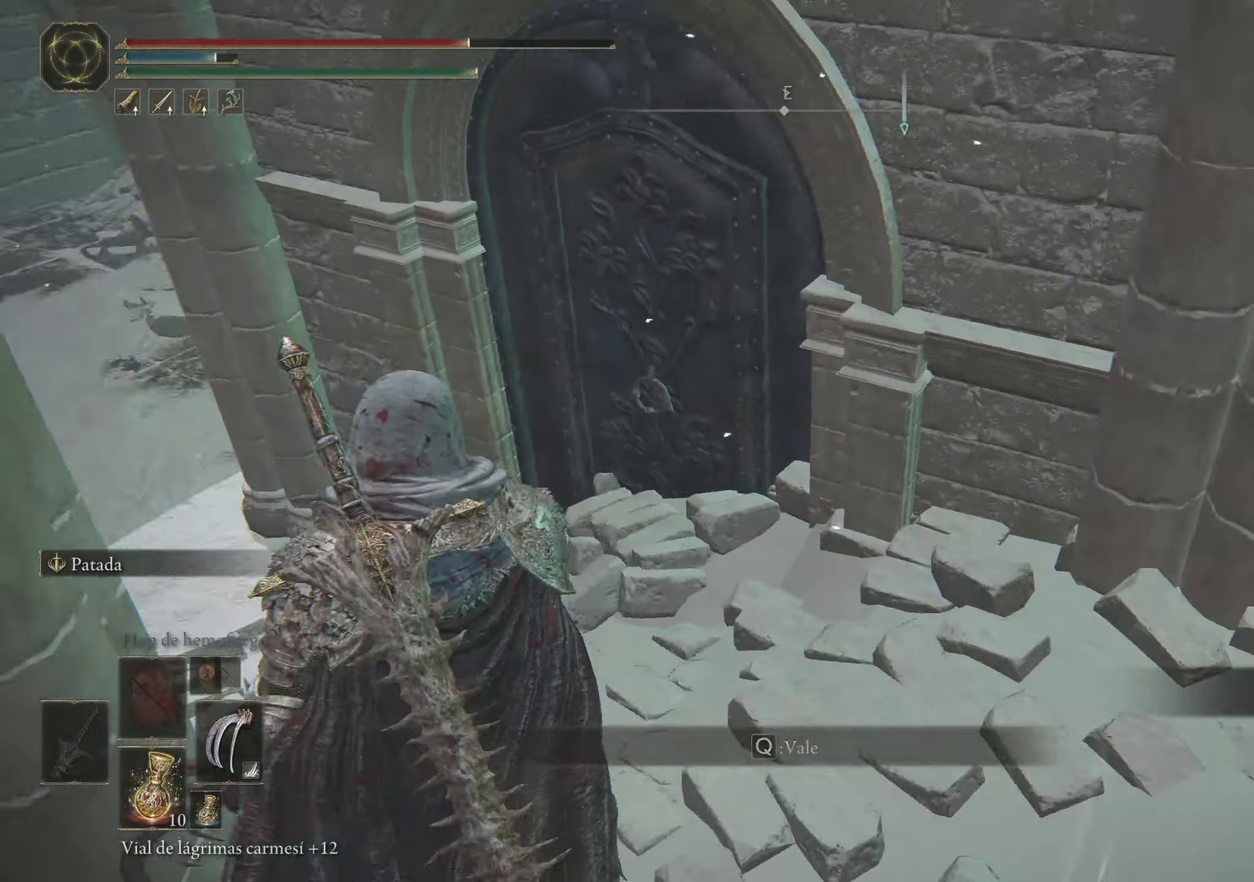
{"keys": ["space", "w"], "mouse": [], "events": [[34, "q", "up"], [84, "q", "down"], [267, "q", "up"]]}
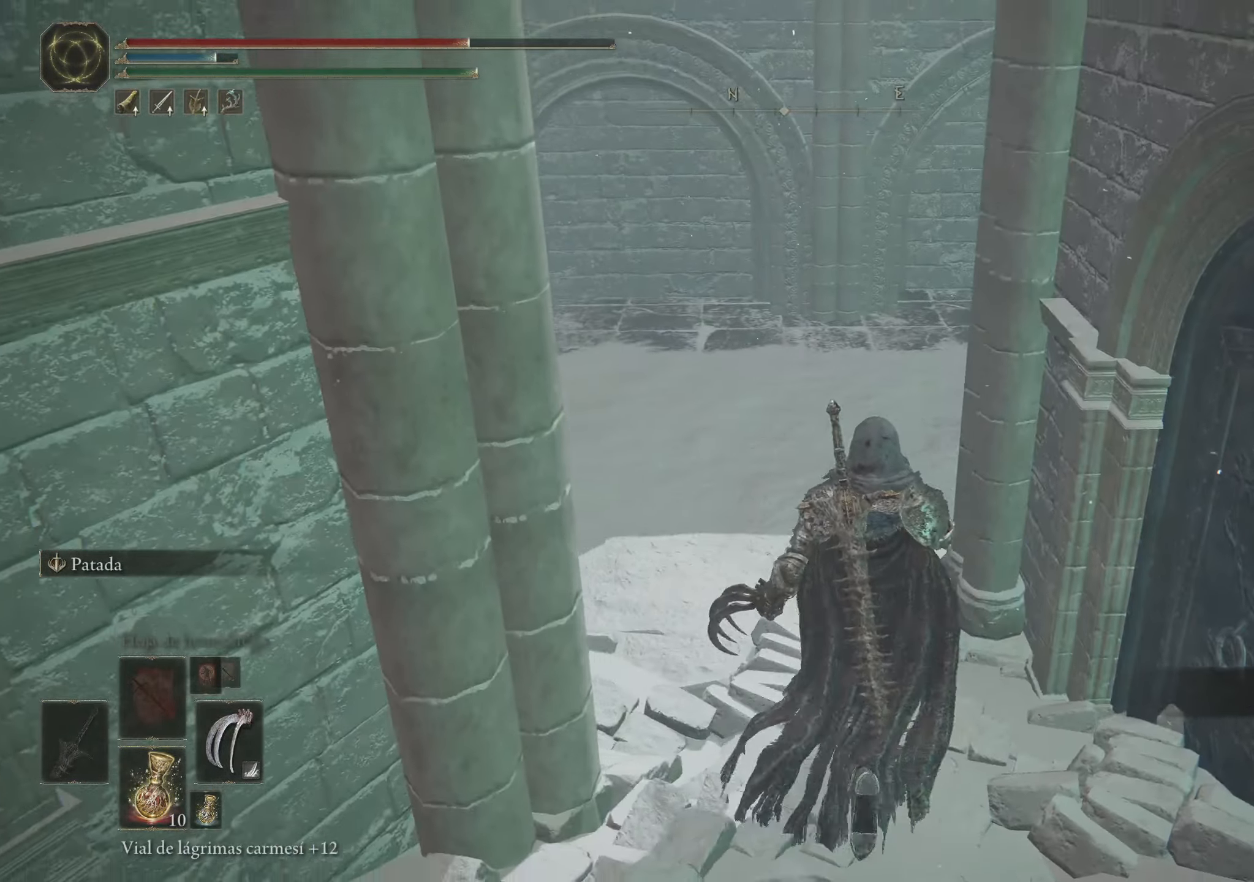
{"keys": ["space", "w"], "mouse": [], "events": []}
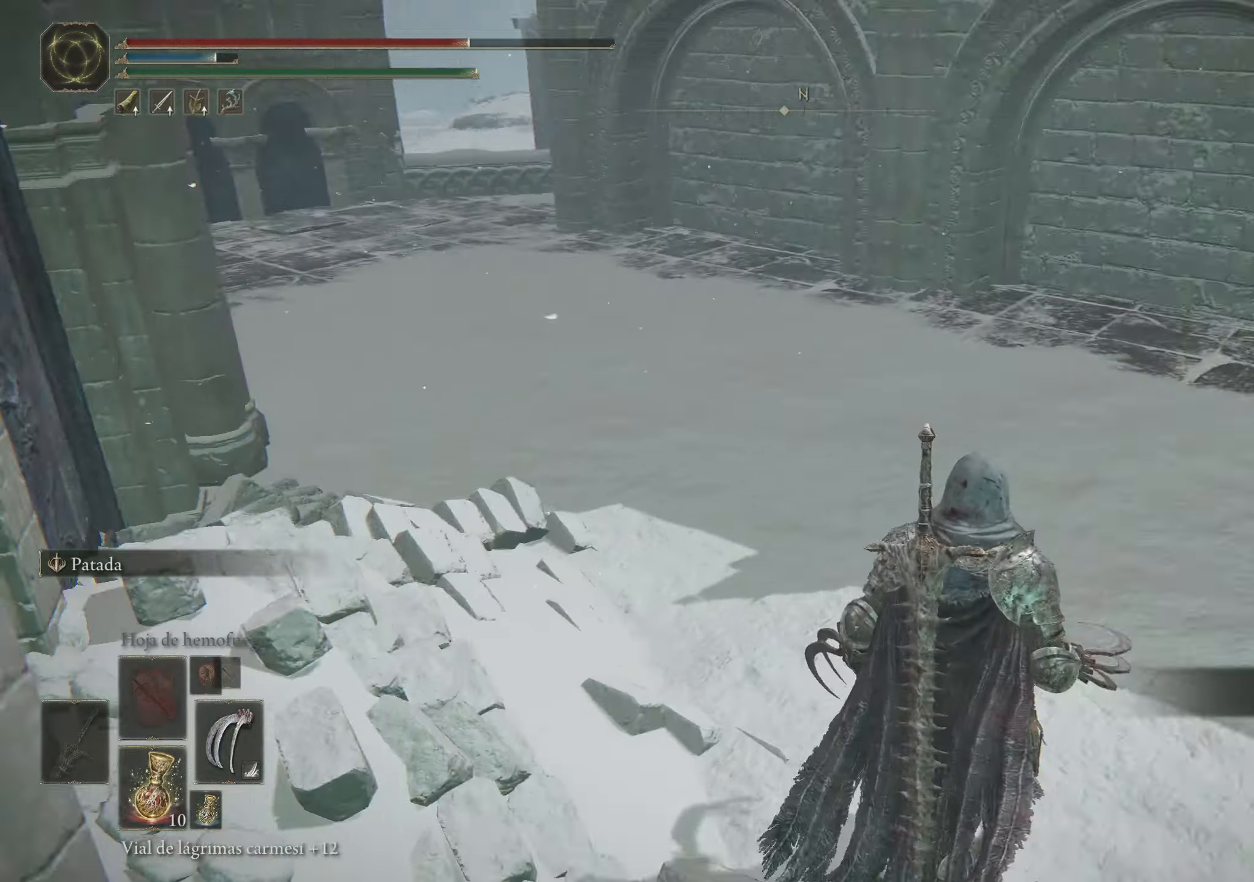
{"keys": ["d", "space", "w"], "mouse": [], "events": [[67, "d", "down"]]}
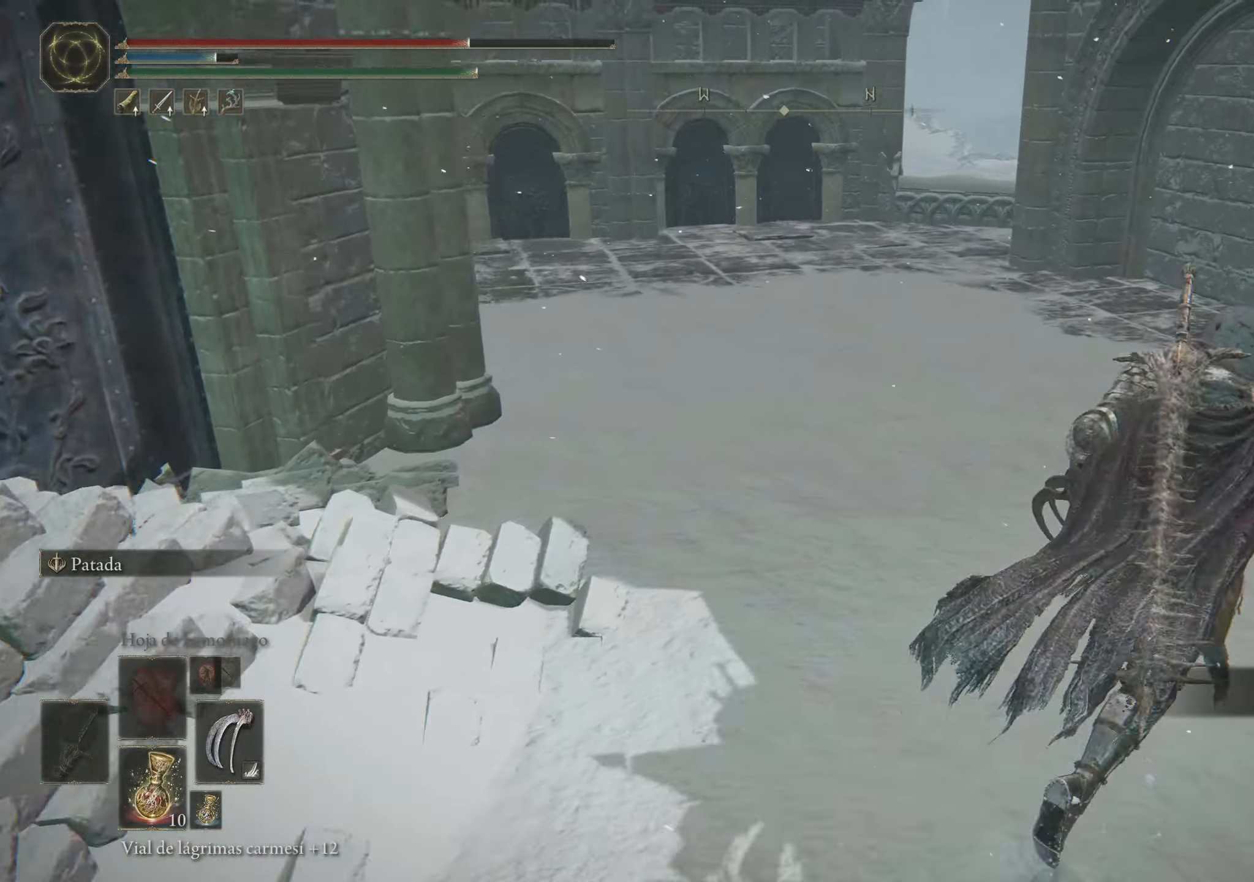
{"keys": ["space", "w"], "mouse": [], "events": [[450, "d", "up"]]}